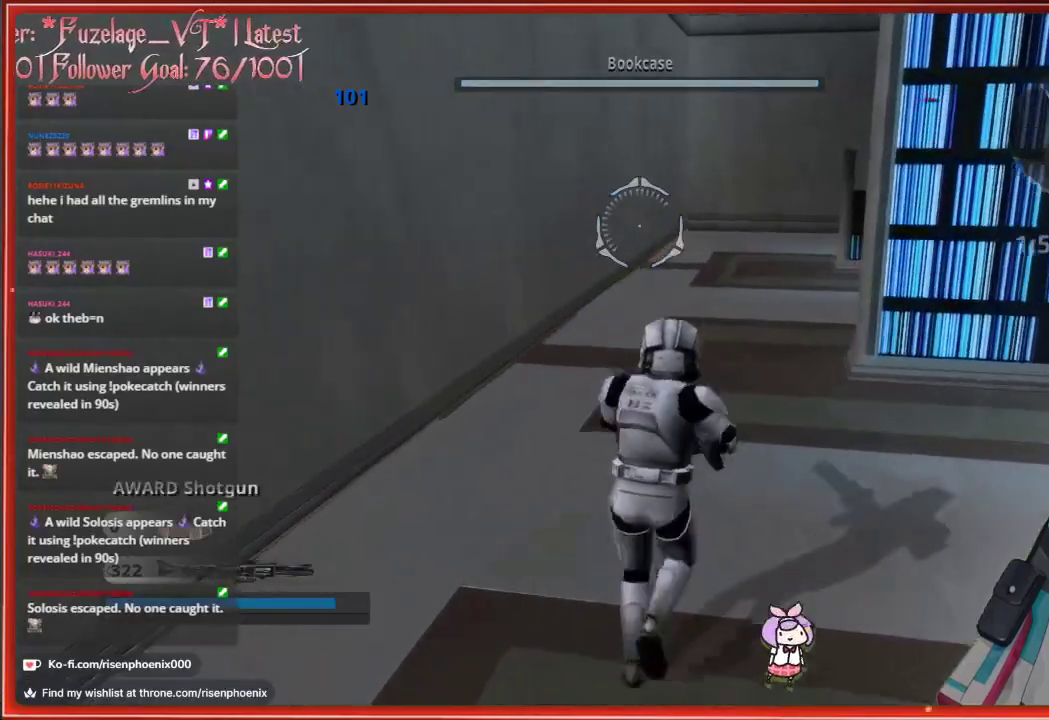
Gameplay with a controller (Xbox layout); each line is a JSON object with the inputs held at the frame after it. "events" lists button and stick changes between this image and that frame as [ms after this image, input, new state], when the widget could be followed in between.
{"buttons": [], "left_stick": "up", "right_stick": "center", "events": [[50, "X", "down"], [167, "X", "up"]]}
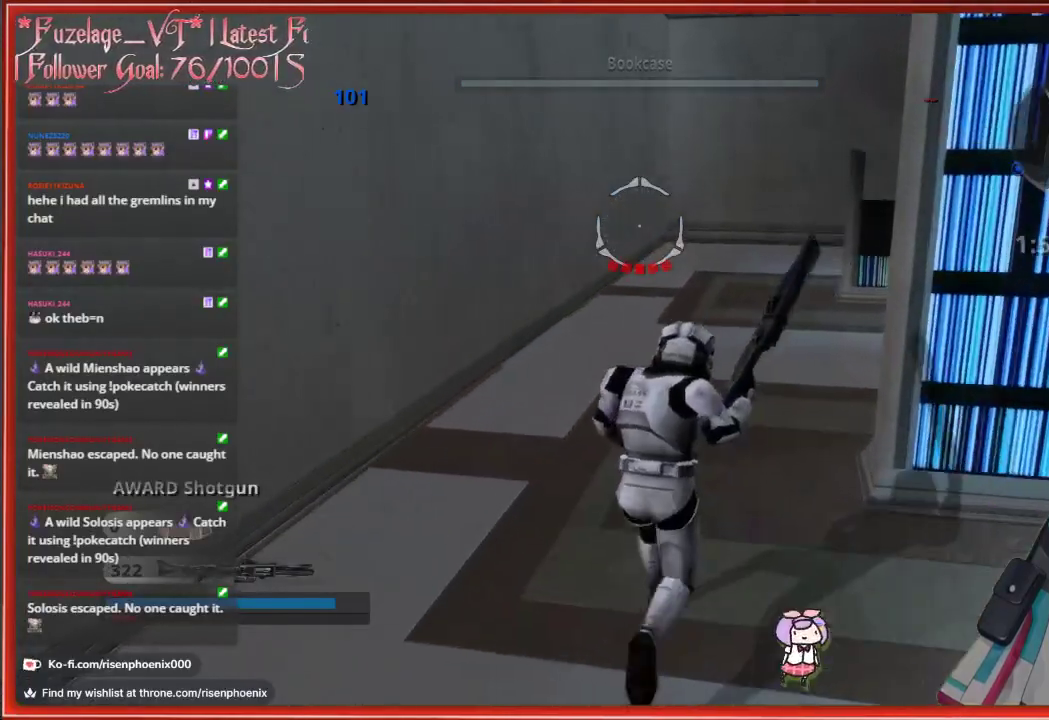
{"buttons": [], "left_stick": "up-left", "right_stick": "right", "events": [[50, "right_stick", "right"], [283, "left_stick", "up-left"]]}
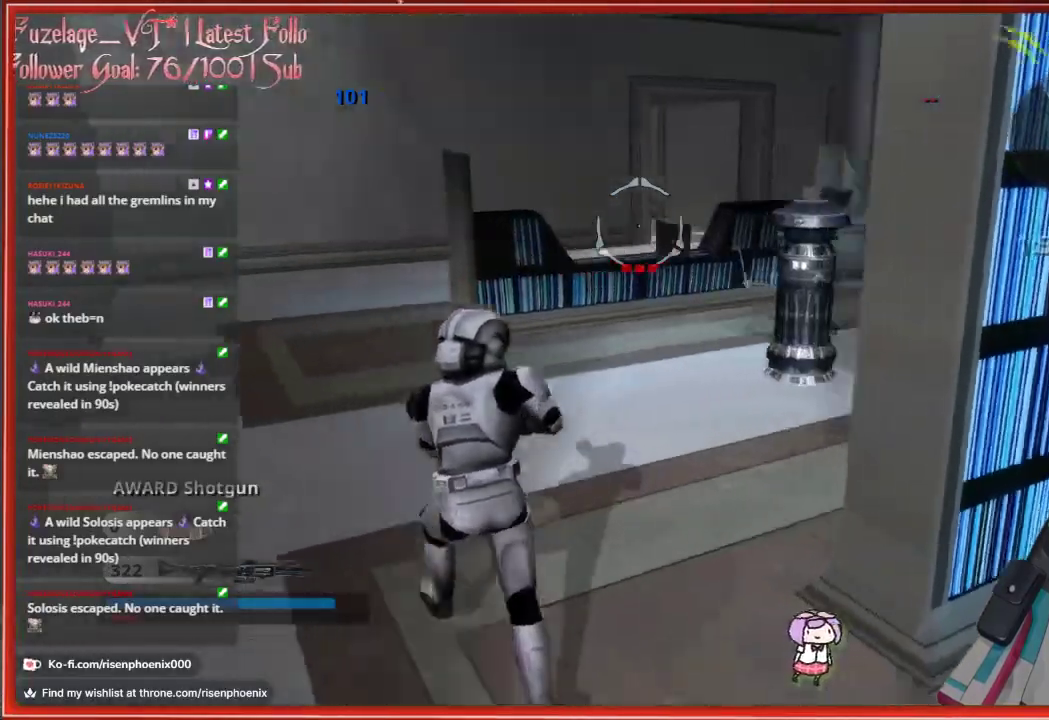
{"buttons": [], "left_stick": "center", "right_stick": "right", "events": [[200, "left_stick", "center"], [233, "right_stick", "center"], [367, "right_stick", "right"]]}
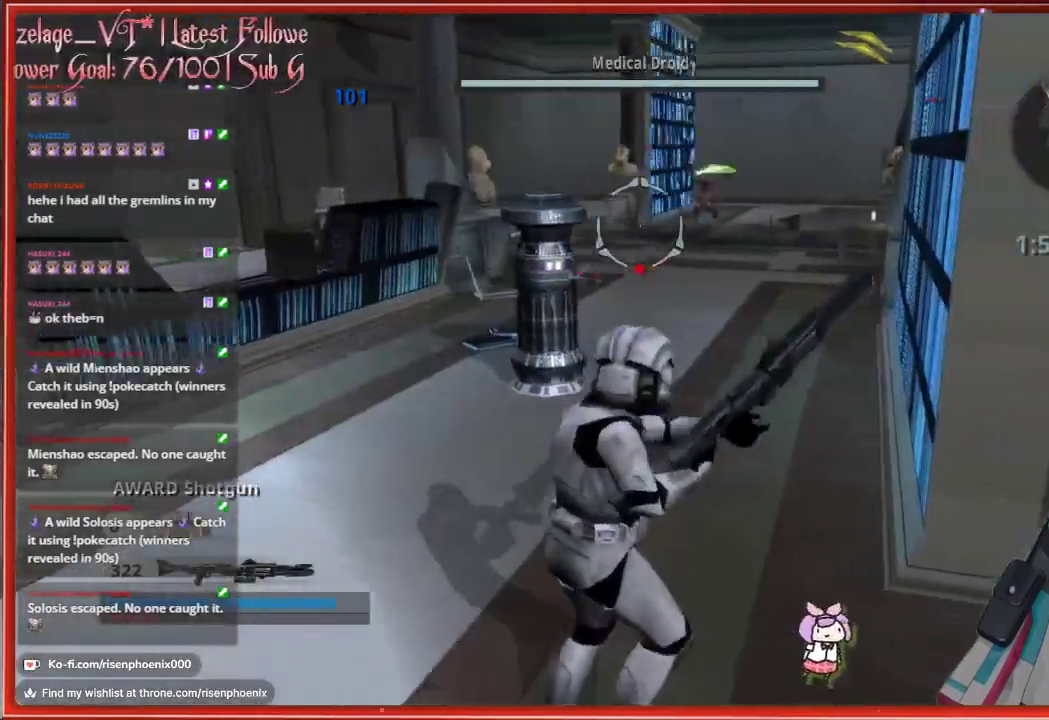
{"buttons": [], "left_stick": "center", "right_stick": "center", "events": [[67, "left_stick", "right"], [317, "left_stick", "up-right"], [333, "right_stick", "center"], [500, "left_stick", "center"]]}
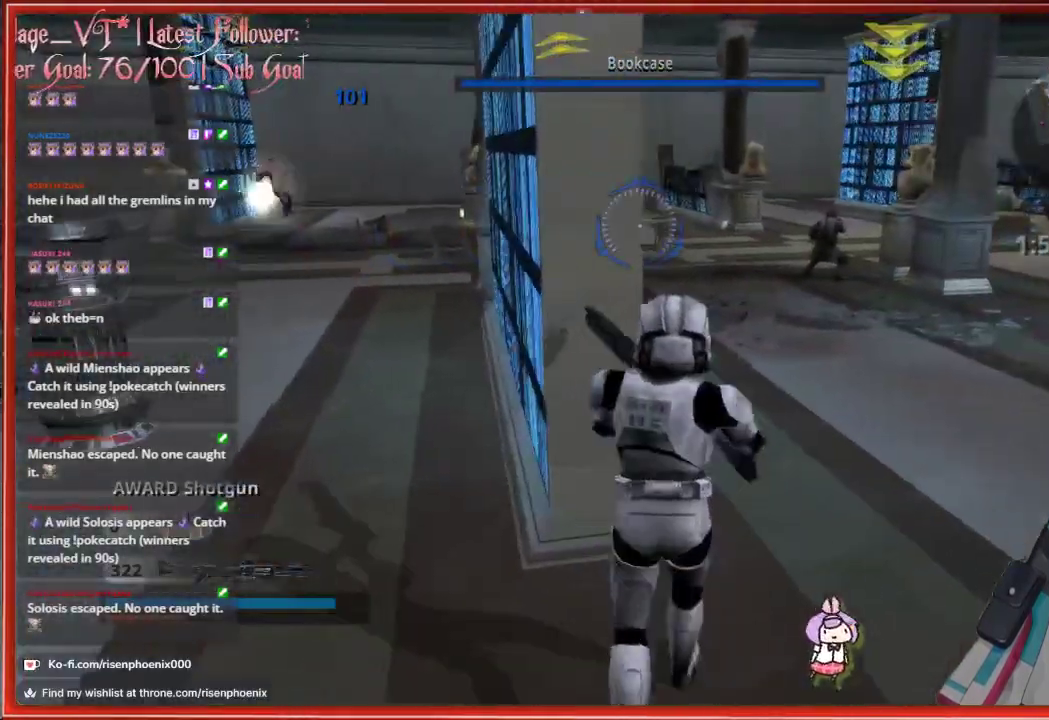
{"buttons": [], "left_stick": "right", "right_stick": "right", "events": [[183, "left_stick", "left"], [367, "left_stick", "center"], [433, "right_stick", "right"], [500, "left_stick", "right"]]}
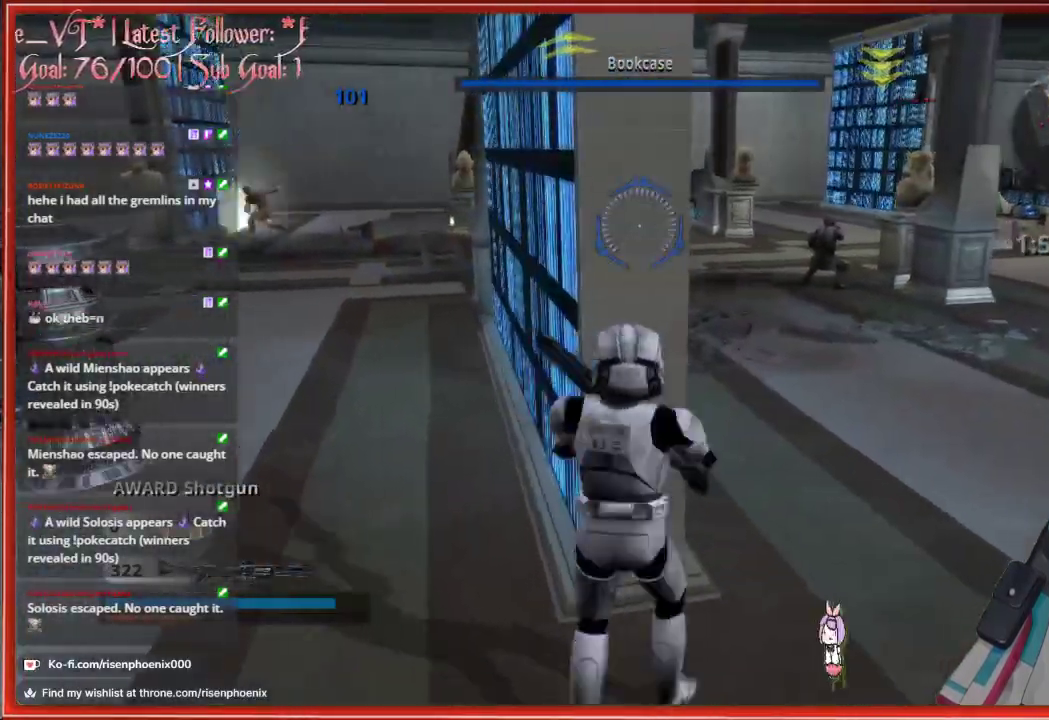
{"buttons": ["R2"], "left_stick": "up-right", "right_stick": "center", "events": [[117, "left_stick", "up-right"], [250, "left_stick", "up"], [283, "right_stick", "center"], [433, "R2", "down"], [483, "left_stick", "up-right"]]}
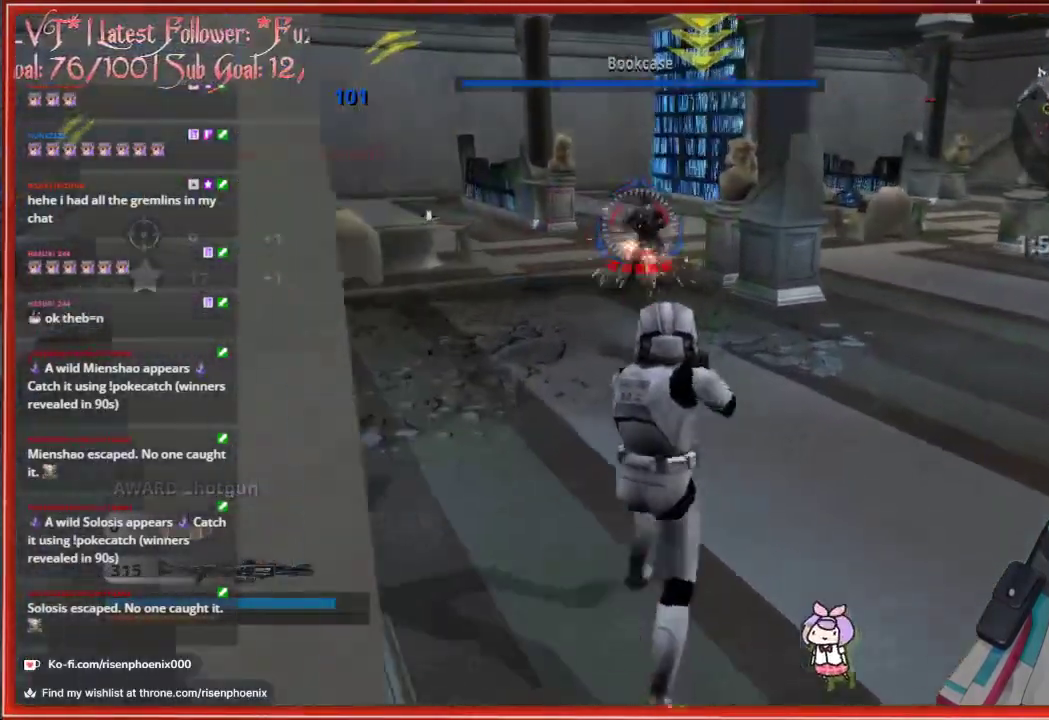
{"buttons": [], "left_stick": "up-right", "right_stick": "center", "events": [[67, "R2", "up"], [117, "left_stick", "down"], [483, "left_stick", "up-right"]]}
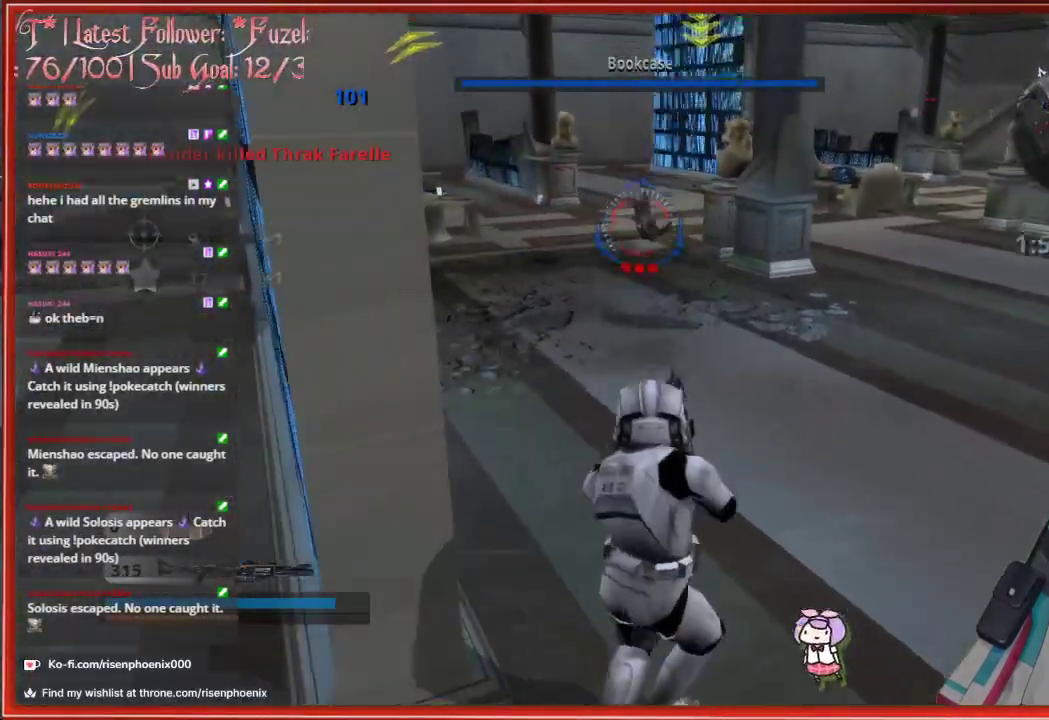
{"buttons": [], "left_stick": "down", "right_stick": "center", "events": [[117, "left_stick", "center"], [217, "left_stick", "down"]]}
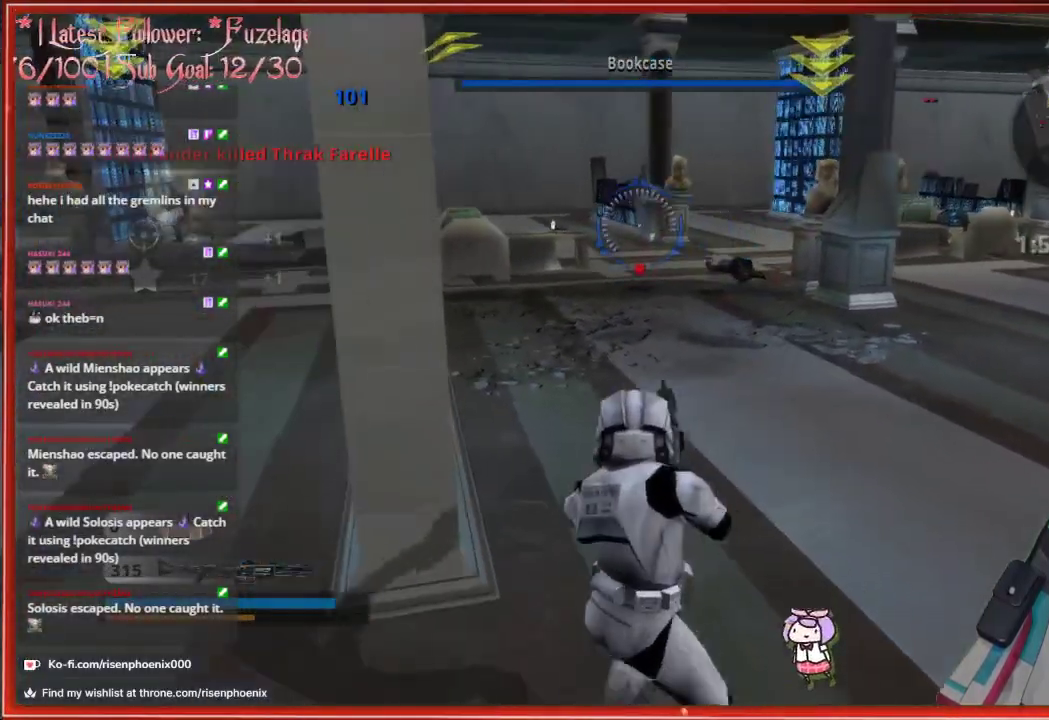
{"buttons": [], "left_stick": "left", "right_stick": "center", "events": [[17, "left_stick", "down-left"], [67, "X", "down"], [150, "X", "up"], [200, "left_stick", "center"], [467, "left_stick", "left"]]}
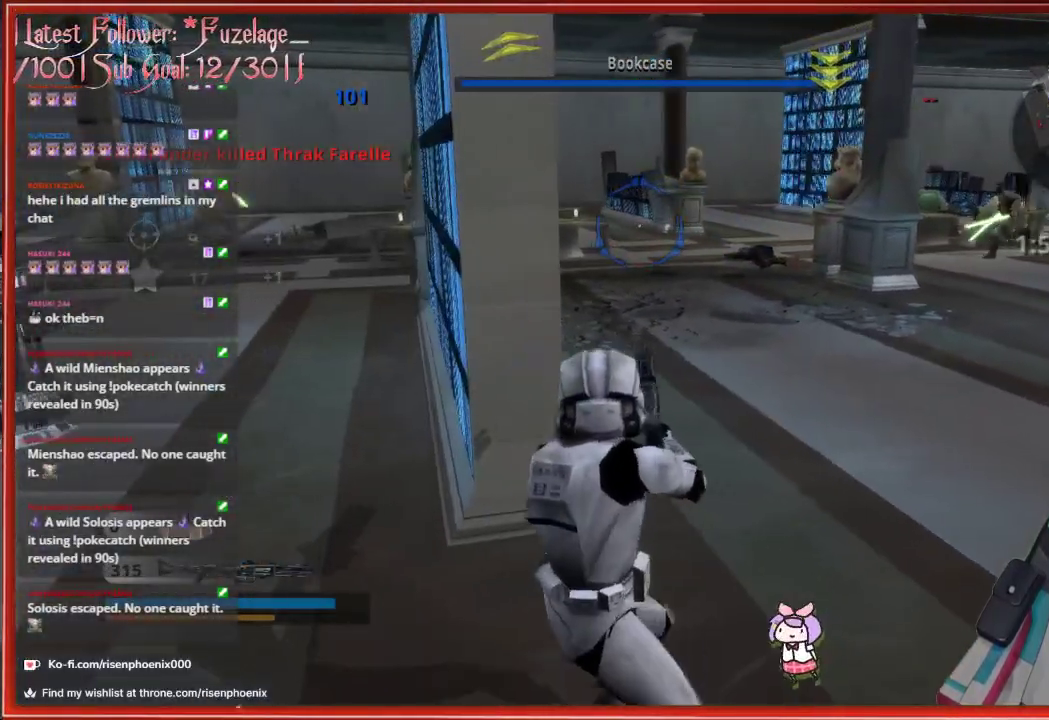
{"buttons": [], "left_stick": "center", "right_stick": "center", "events": [[50, "left_stick", "center"], [100, "left_stick", "up-right"], [433, "left_stick", "center"]]}
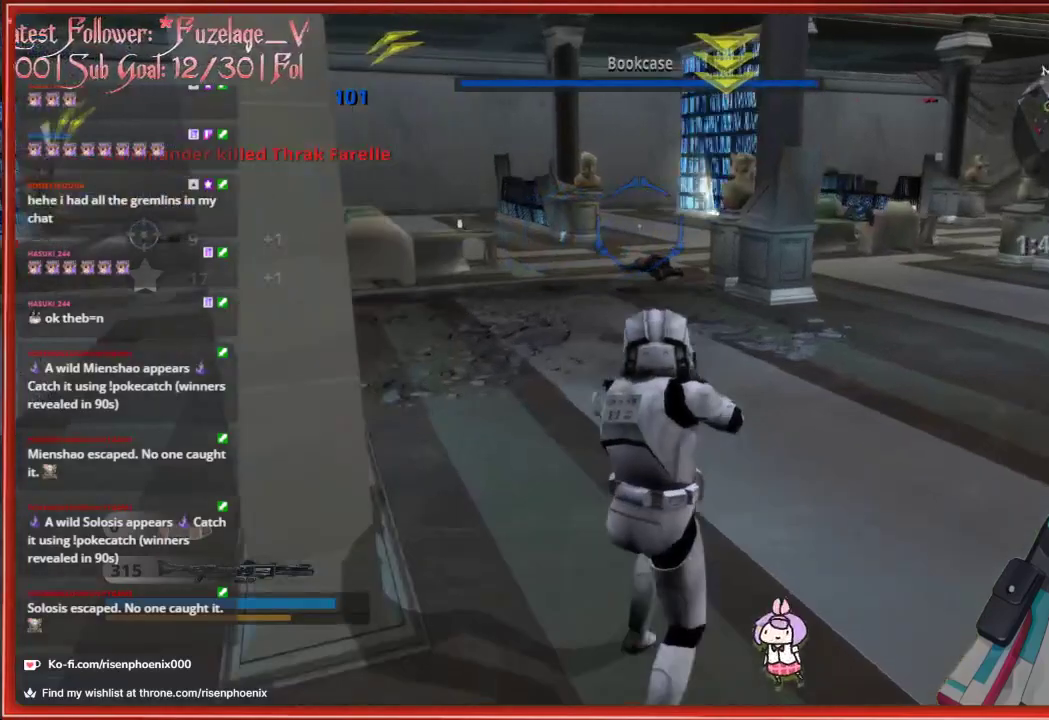
{"buttons": [], "left_stick": "center", "right_stick": "center", "events": [[67, "right_stick", "left"], [117, "left_stick", "down-left"], [217, "left_stick", "left"], [417, "right_stick", "center"], [483, "left_stick", "center"]]}
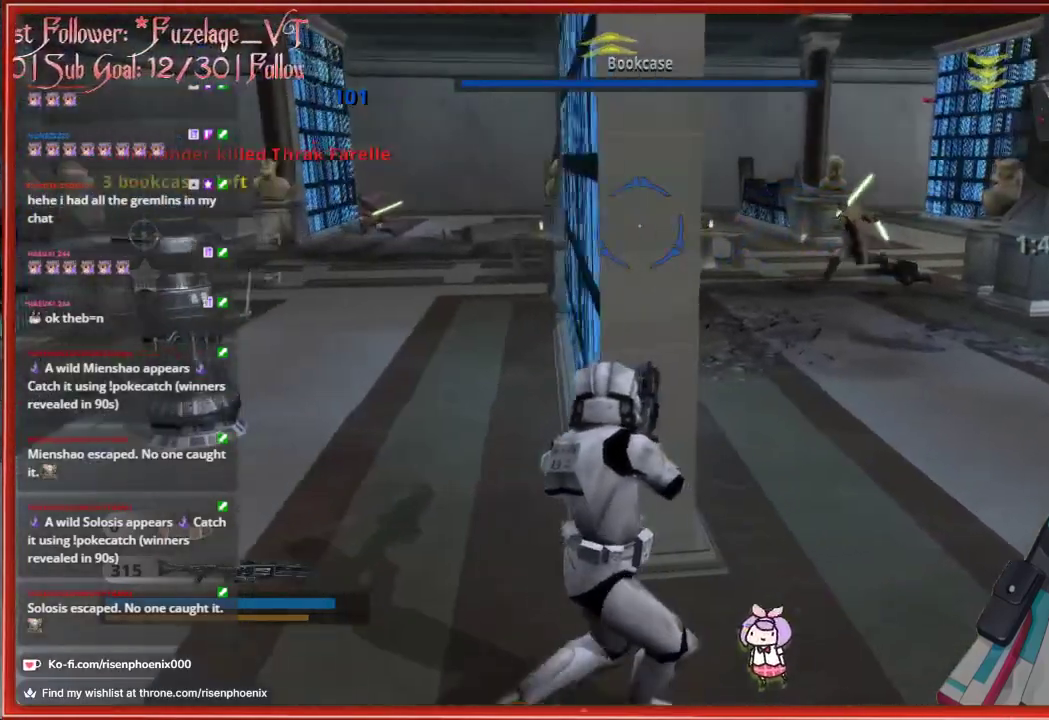
{"buttons": [], "left_stick": "left", "right_stick": "left", "events": [[367, "left_stick", "left"], [383, "right_stick", "left"]]}
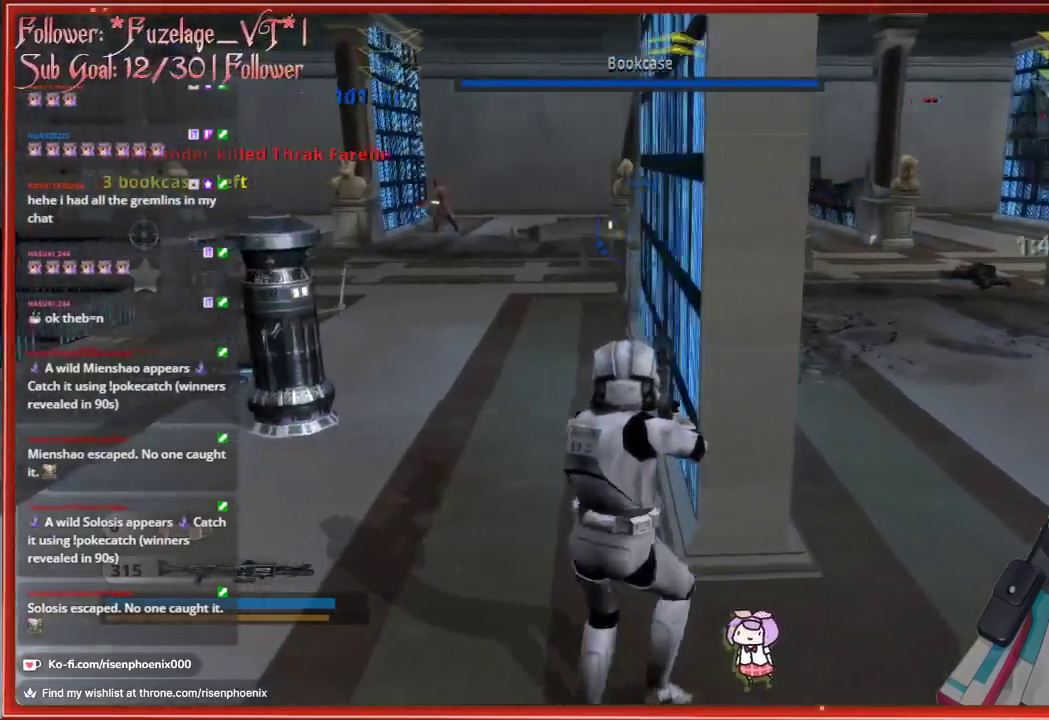
{"buttons": [], "left_stick": "center", "right_stick": "center", "events": [[17, "left_stick", "center"], [167, "right_stick", "center"]]}
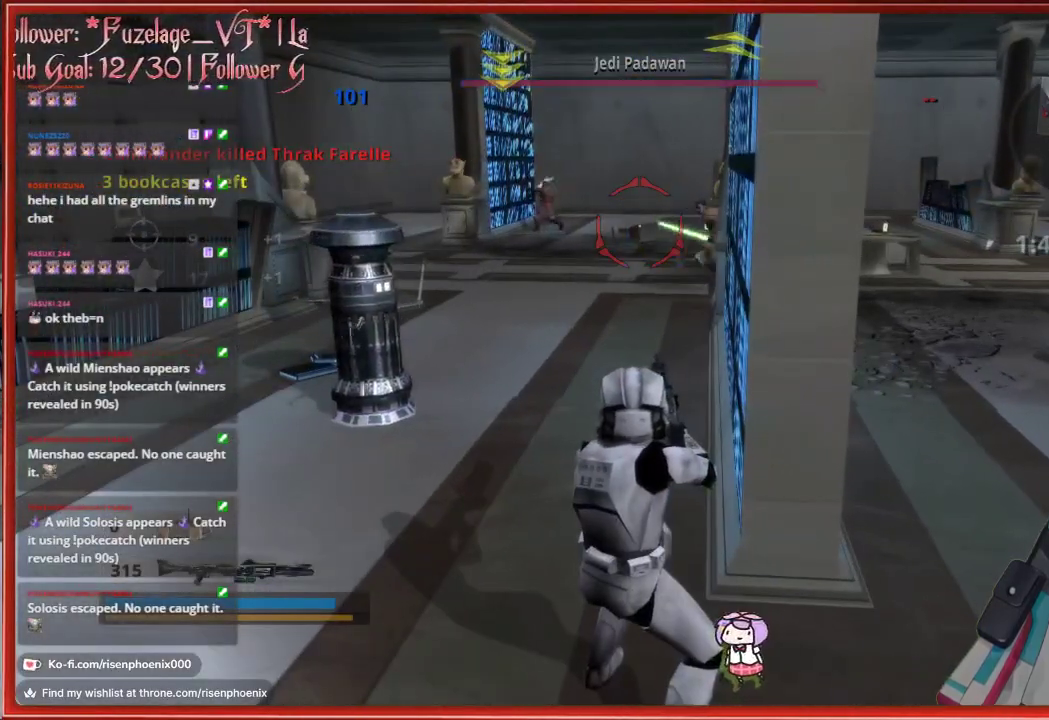
{"buttons": [], "left_stick": "down", "right_stick": "center", "events": [[367, "R2", "down"], [400, "left_stick", "down-right"], [483, "R2", "up"], [483, "left_stick", "down"]]}
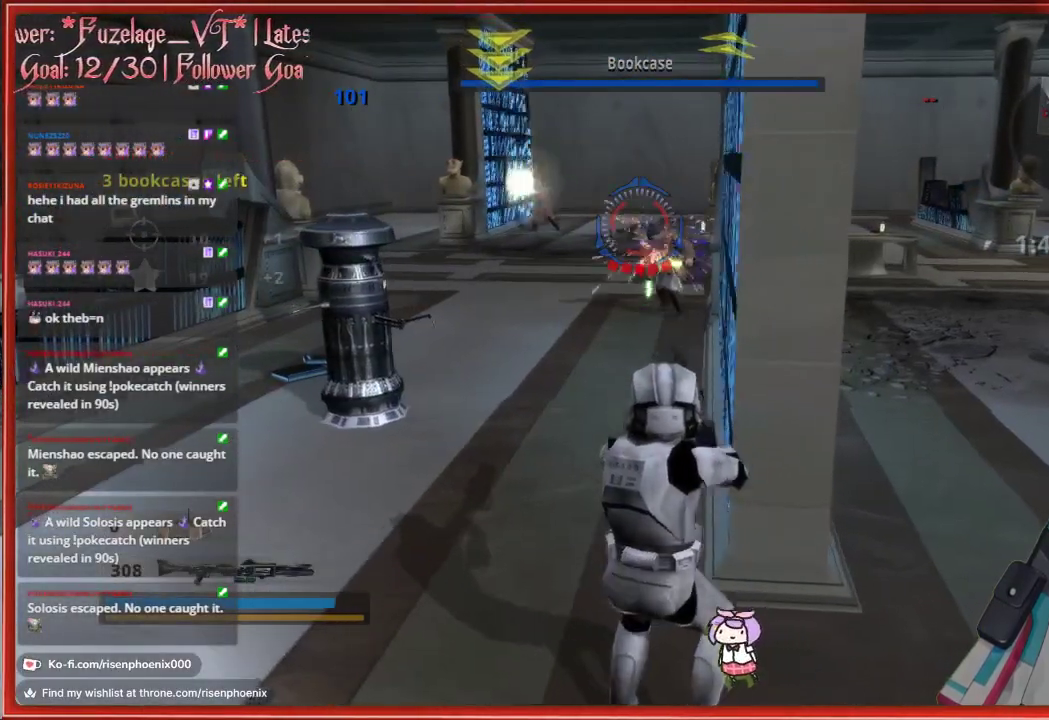
{"buttons": [], "left_stick": "center", "right_stick": "center", "events": [[100, "left_stick", "center"], [333, "left_stick", "up-left"], [400, "left_stick", "center"]]}
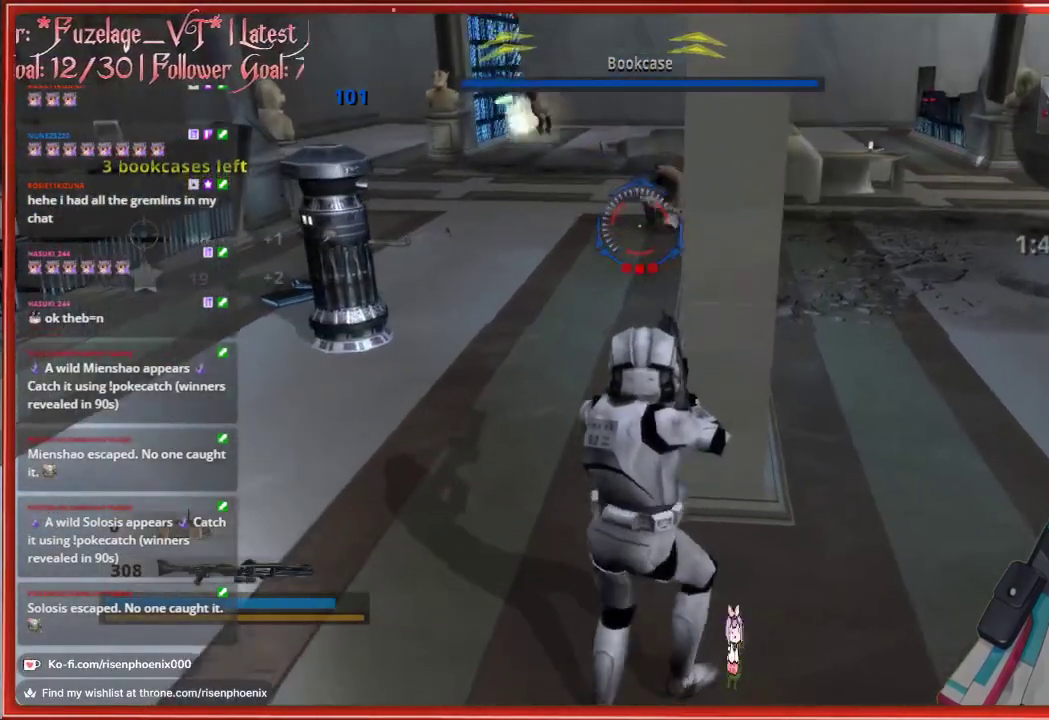
{"buttons": [], "left_stick": "center", "right_stick": "center", "events": [[250, "right_stick", "right"], [367, "left_stick", "down"], [417, "right_stick", "center"], [433, "left_stick", "center"]]}
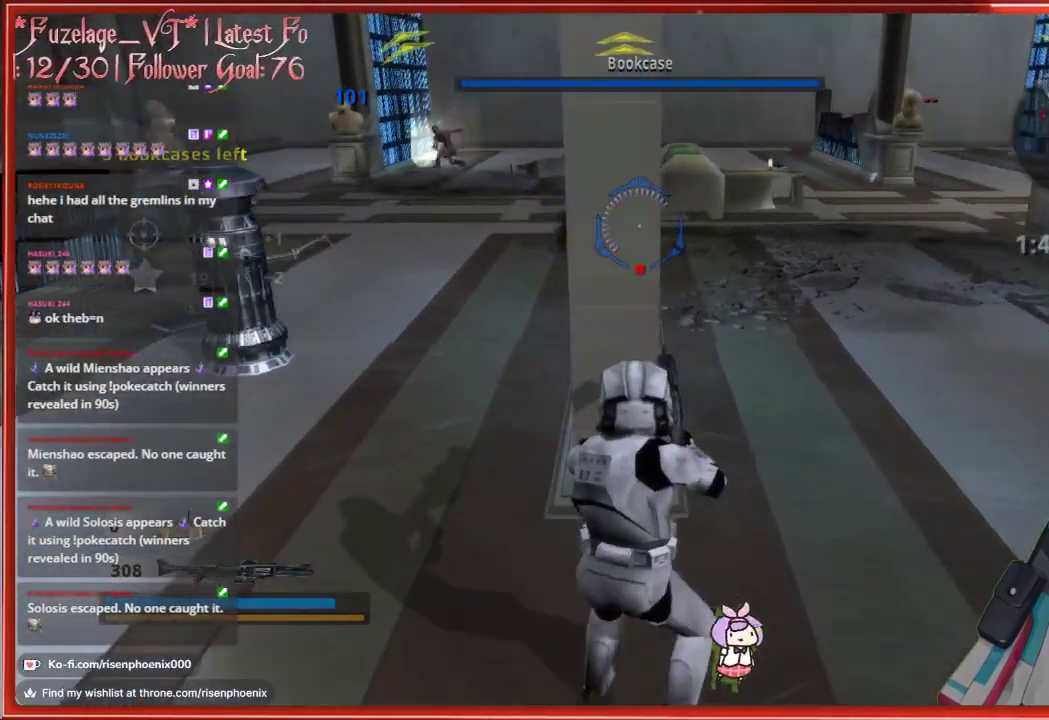
{"buttons": [], "left_stick": "center", "right_stick": "center", "events": [[17, "X", "down"], [117, "X", "up"], [400, "X", "down"], [483, "X", "up"]]}
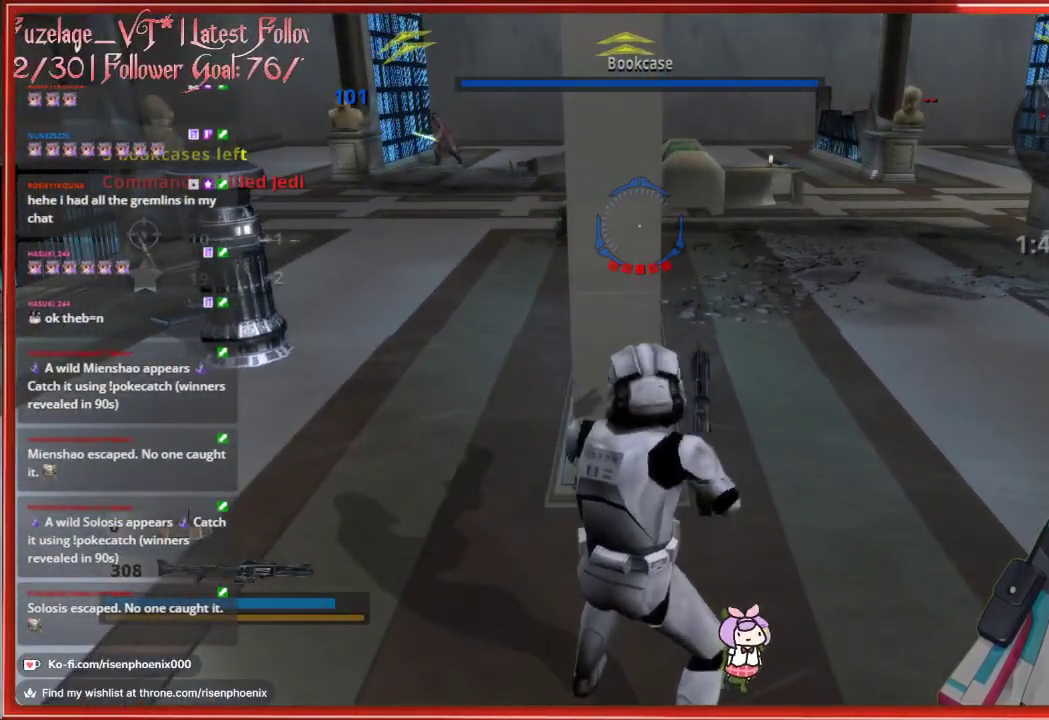
{"buttons": [], "left_stick": "center", "right_stick": "right", "events": [[50, "X", "down"], [150, "X", "up"], [283, "left_stick", "up-left"], [383, "right_stick", "right"], [483, "left_stick", "center"]]}
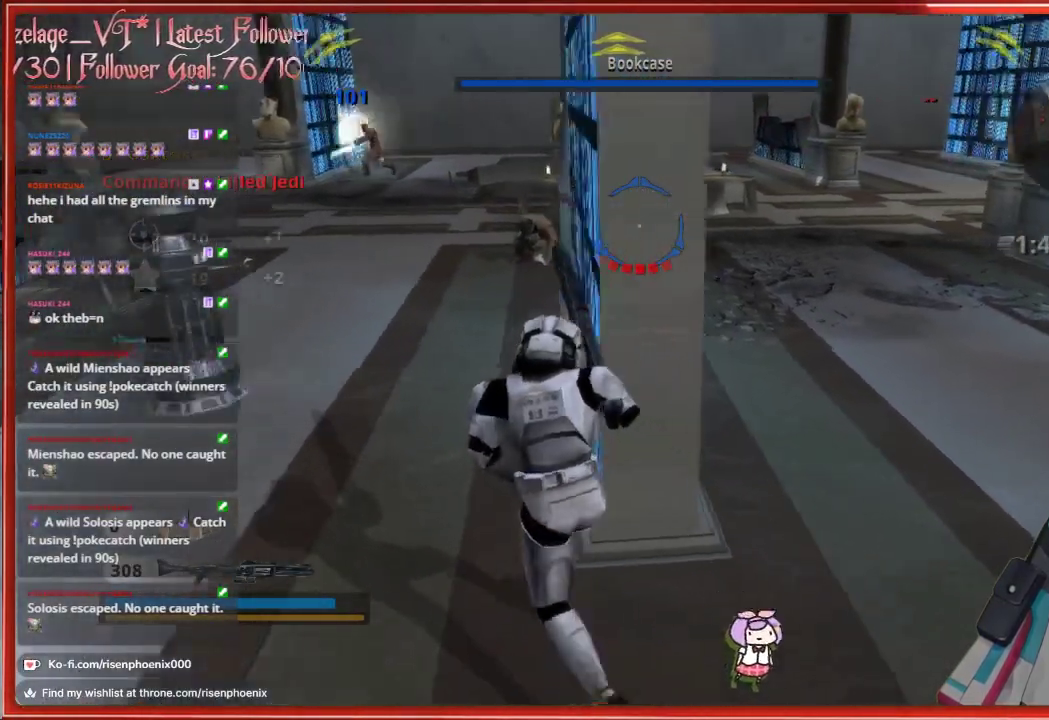
{"buttons": [], "left_stick": "center", "right_stick": "left", "events": [[33, "right_stick", "center"], [383, "right_stick", "left"]]}
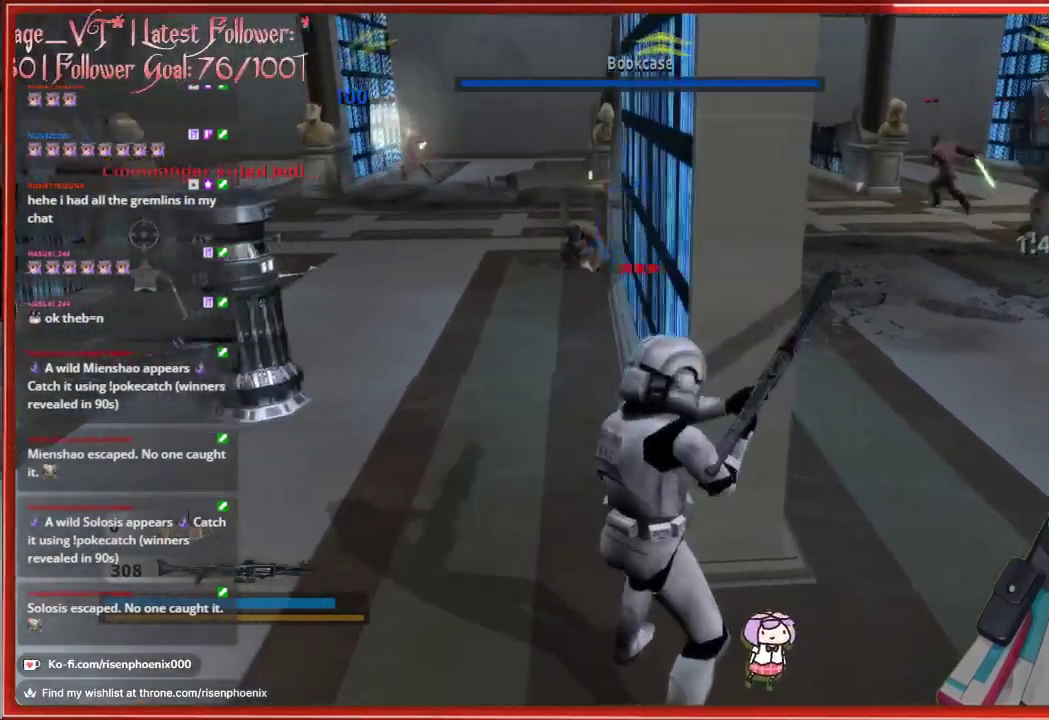
{"buttons": [], "left_stick": "left", "right_stick": "center", "events": [[150, "right_stick", "center"], [367, "left_stick", "left"]]}
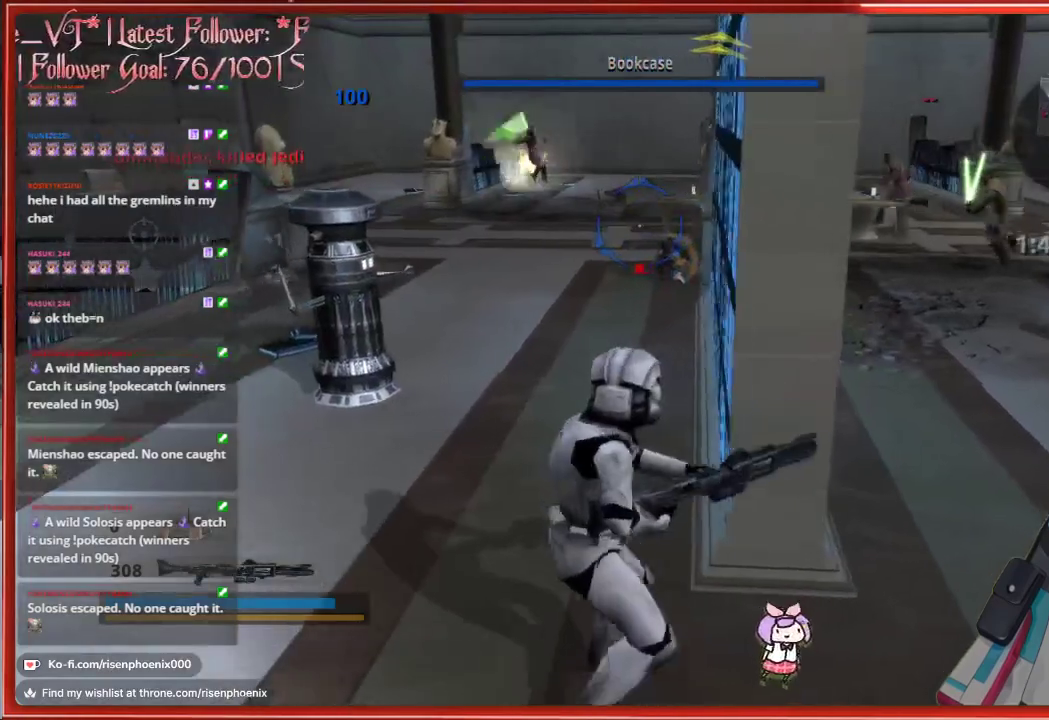
{"buttons": [], "left_stick": "center", "right_stick": "center", "events": [[17, "left_stick", "center"]]}
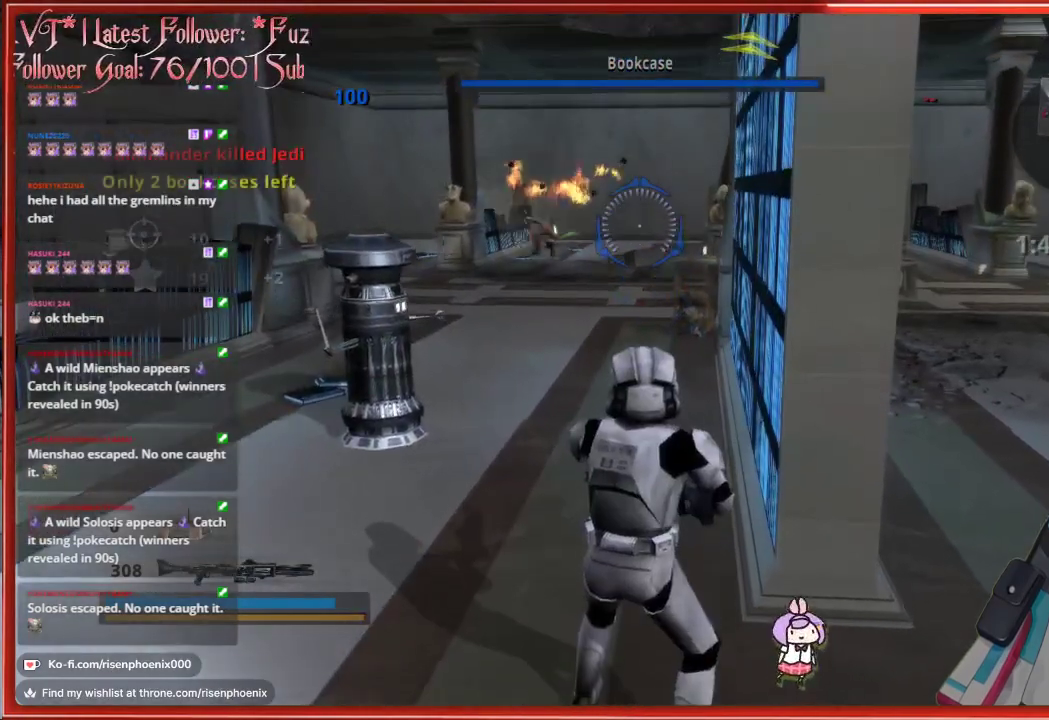
{"buttons": [], "left_stick": "center", "right_stick": "center", "events": []}
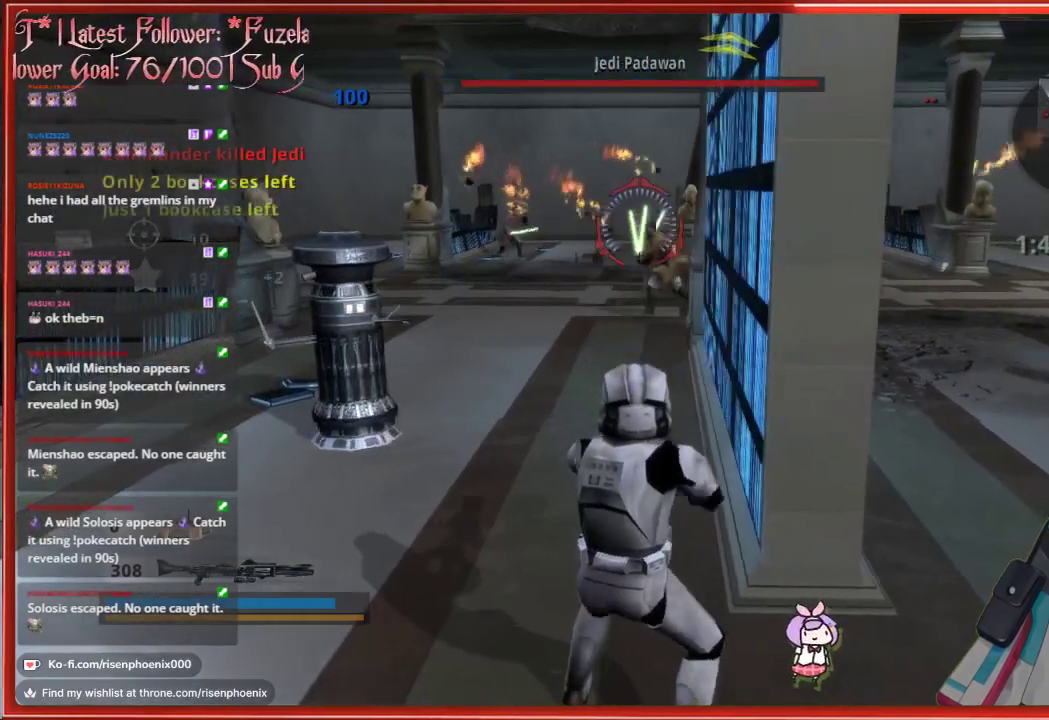
{"buttons": [], "left_stick": "center", "right_stick": "down", "events": [[67, "left_stick", "up-left"], [133, "R2", "down"], [217, "left_stick", "down-right"], [233, "R2", "up"], [283, "right_stick", "down"], [417, "left_stick", "center"]]}
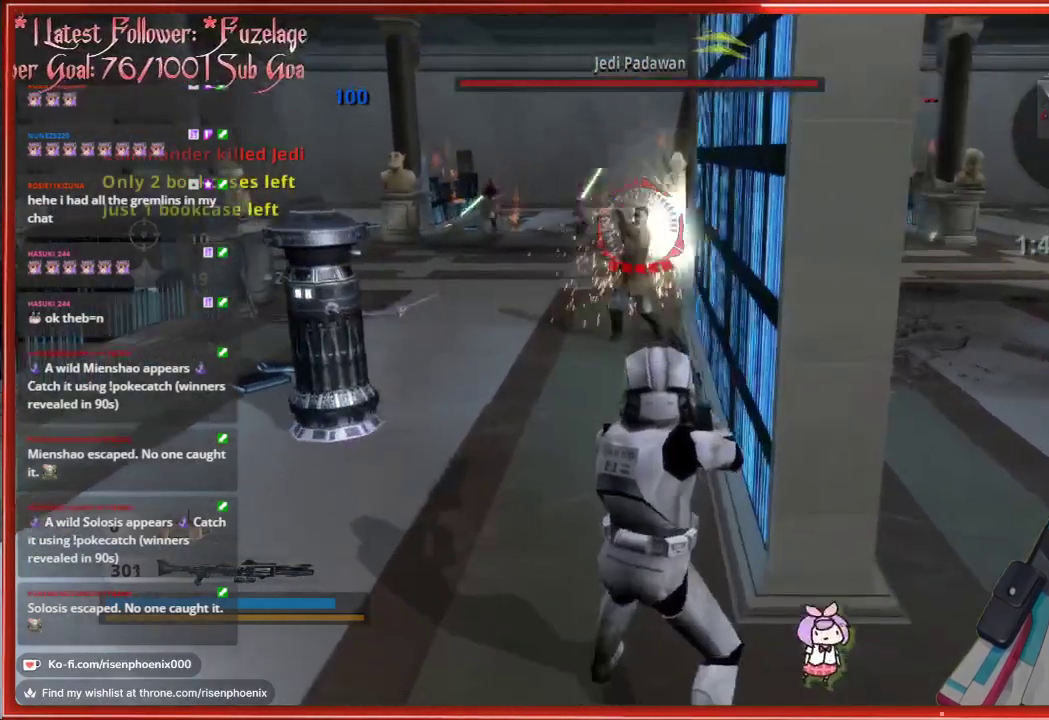
{"buttons": [], "left_stick": "center", "right_stick": "center", "events": [[117, "left_stick", "down"], [250, "right_stick", "down-left"], [350, "R2", "down"], [433, "right_stick", "center"], [467, "R2", "up"], [483, "left_stick", "center"]]}
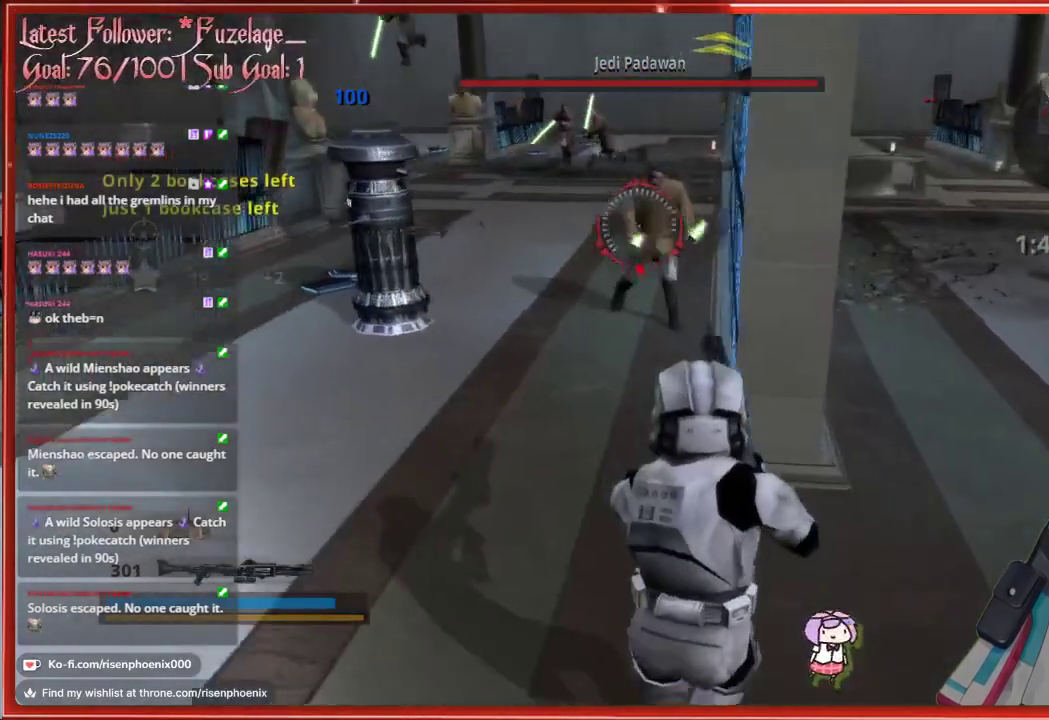
{"buttons": [], "left_stick": "center", "right_stick": "center", "events": [[67, "R2", "down"], [150, "R2", "up"], [233, "R2", "down"], [250, "left_stick", "up-left"], [283, "R2", "up"], [333, "left_stick", "center"], [383, "R2", "down"], [450, "R2", "up"]]}
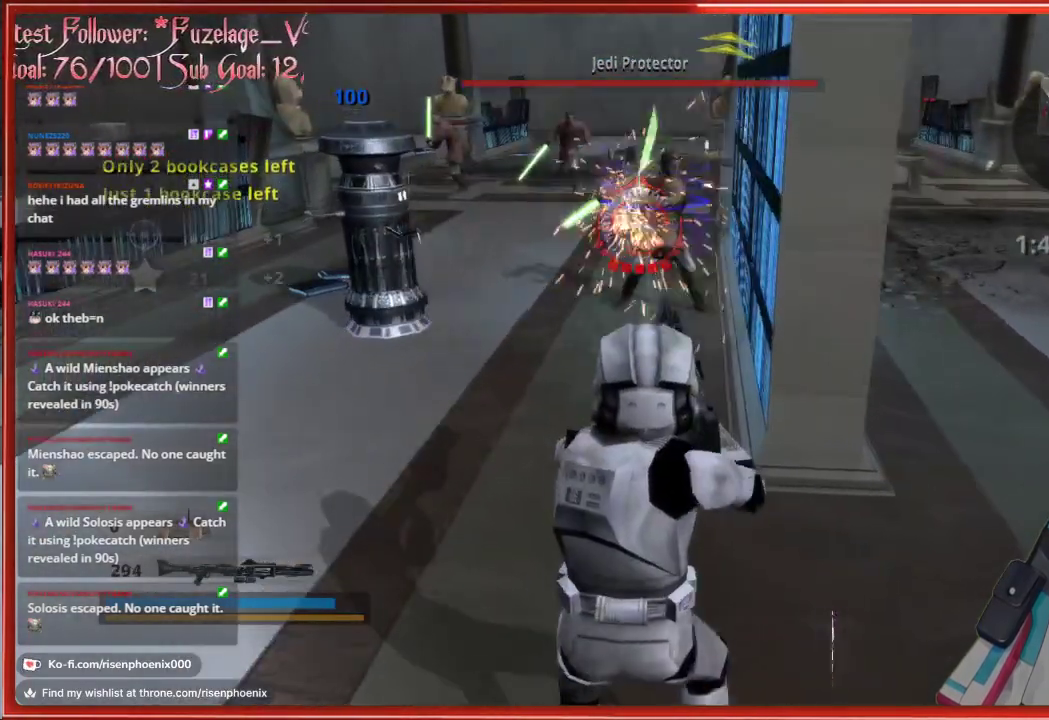
{"buttons": [], "left_stick": "up", "right_stick": "center", "events": [[33, "R2", "down"], [100, "R2", "up"], [167, "R2", "down"], [267, "R2", "up"], [383, "left_stick", "up"]]}
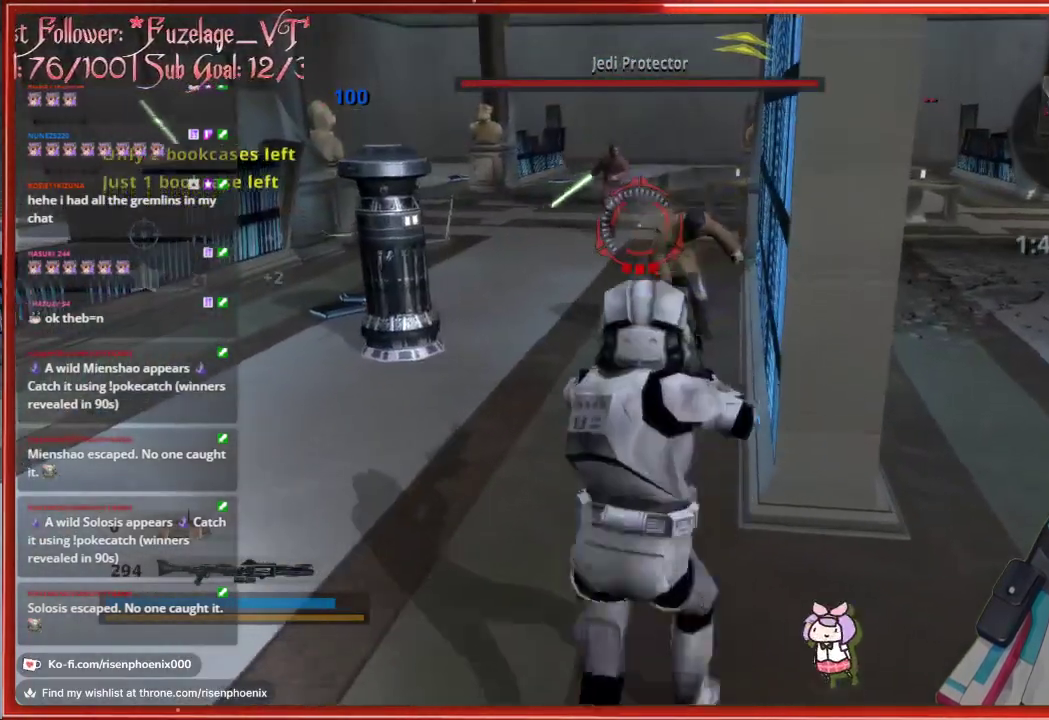
{"buttons": ["R2"], "left_stick": "center", "right_stick": "up", "events": [[100, "left_stick", "center"], [183, "left_stick", "up"], [250, "right_stick", "up"], [467, "R2", "down"], [467, "left_stick", "center"]]}
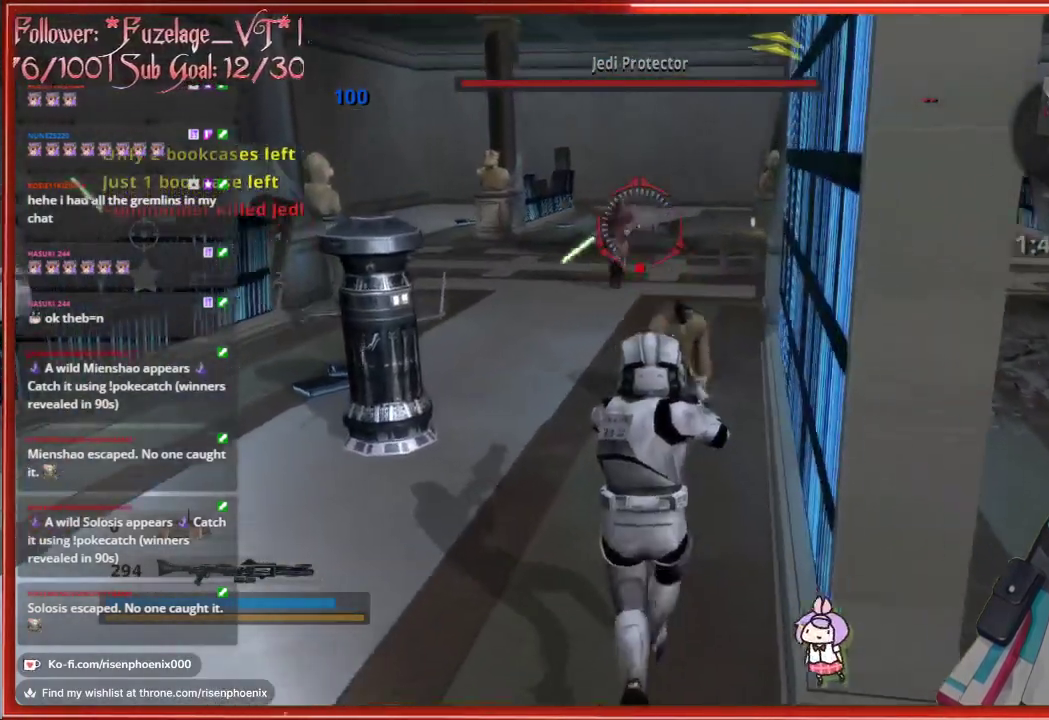
{"buttons": [], "left_stick": "center", "right_stick": "center", "events": [[33, "left_stick", "down"], [50, "right_stick", "center"], [67, "R2", "up"], [133, "R2", "down"], [217, "R2", "up"], [283, "R2", "down"], [317, "left_stick", "center"], [367, "R2", "up"]]}